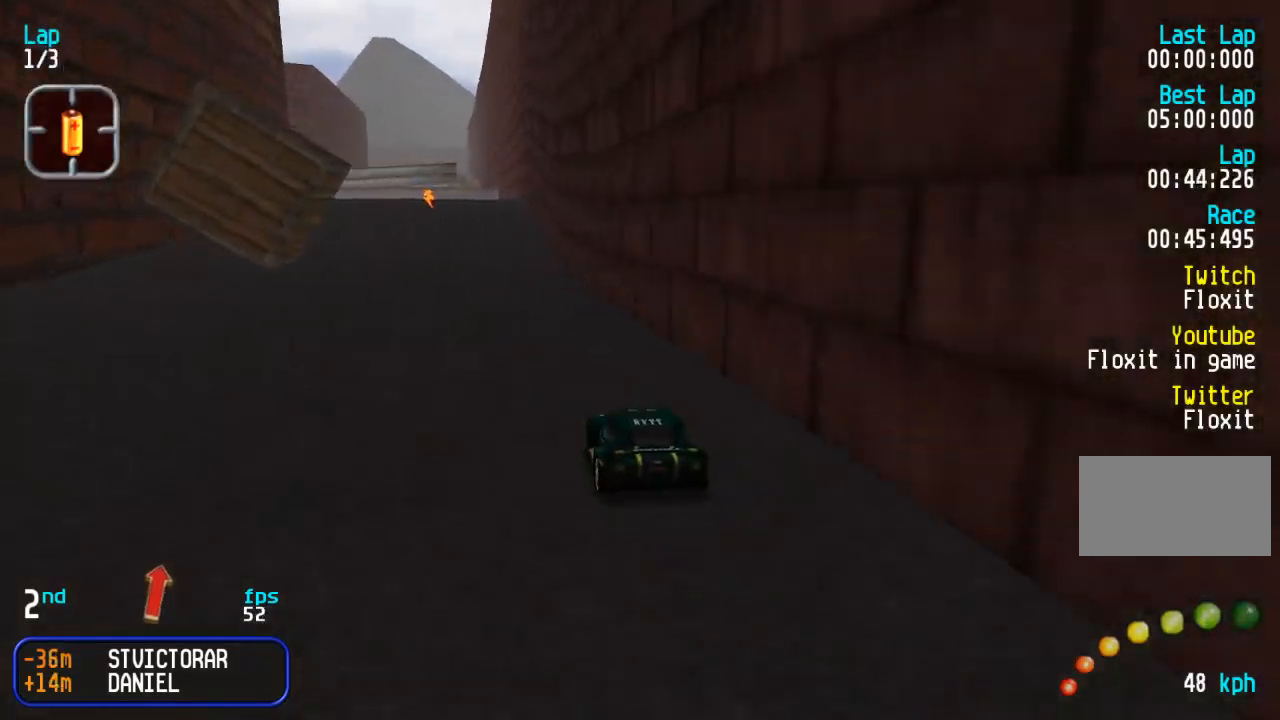
Gameplay with a controller (arcade stick); each line is a JSON object with the inputs held at the frame after it. "events" lists button and stick changes between this image and that frame as [ms after this image, input, new state], when the widget could be followed in between. Not read: L3 R3.
{"buttons": ["DPAD_UP"], "events": [[100, "DPAD_LEFT", "up"], [300, "DPAD_LEFT", "down"], [400, "DPAD_LEFT", "up"]]}
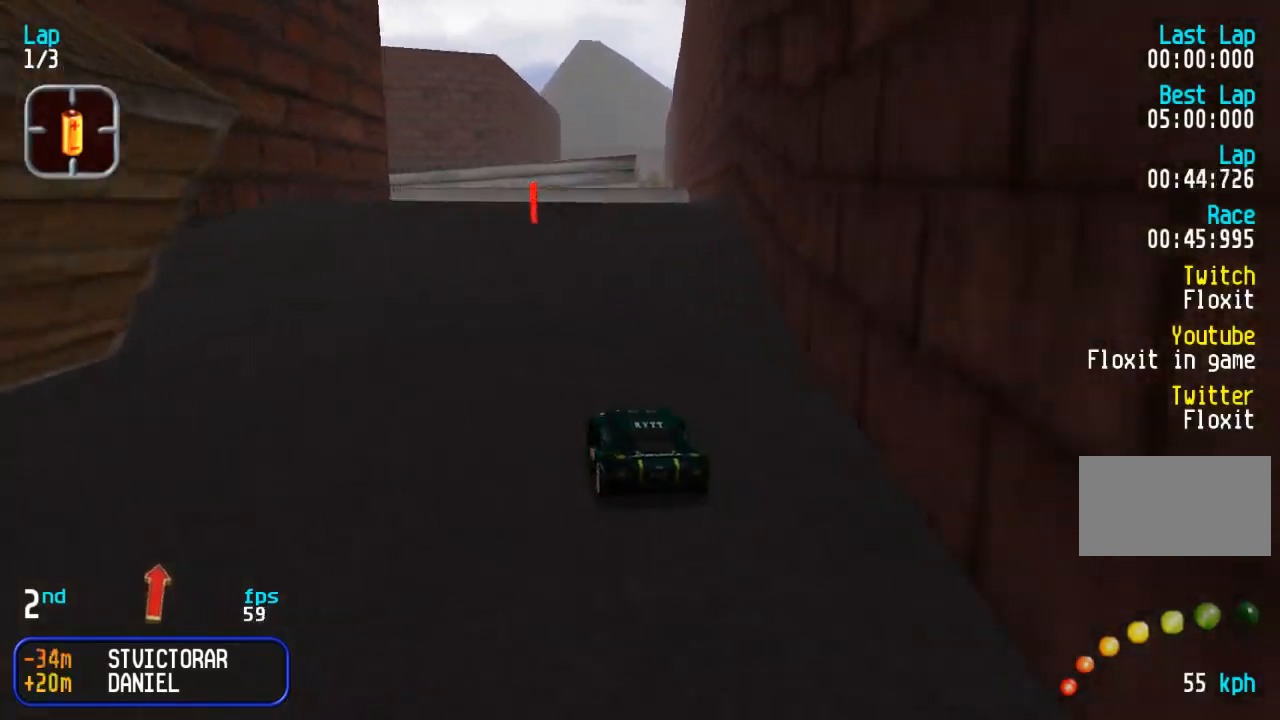
{"buttons": ["DPAD_UP"], "events": [[67, "DPAD_LEFT", "down"], [167, "DPAD_LEFT", "up"], [233, "DPAD_LEFT", "down"], [467, "DPAD_LEFT", "up"]]}
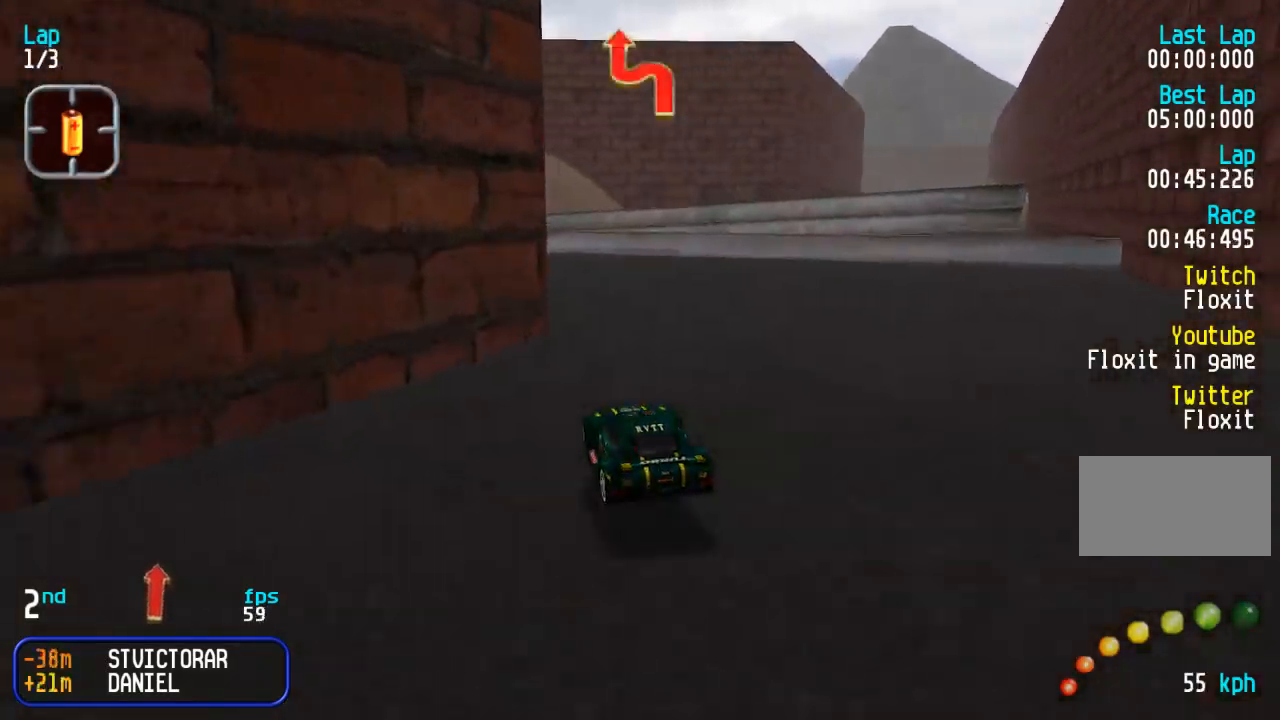
{"buttons": ["DPAD_UP"], "events": [[300, "DPAD_LEFT", "down"], [467, "DPAD_LEFT", "up"]]}
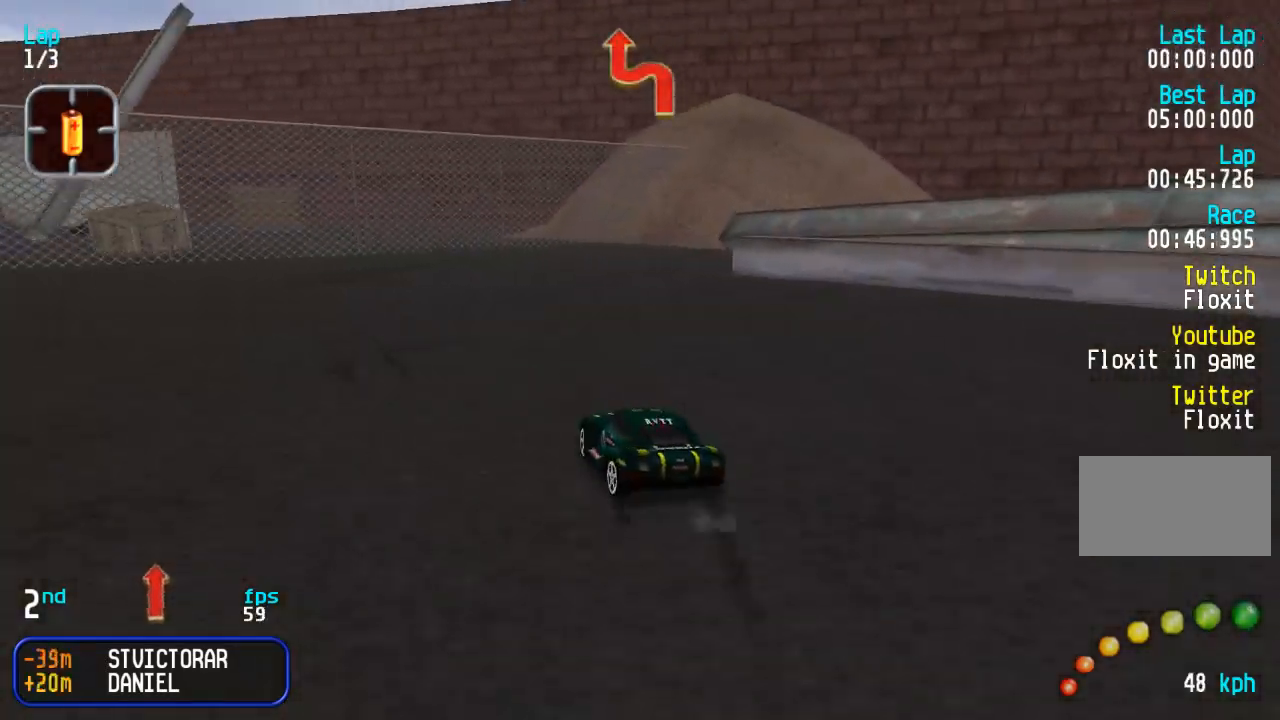
{"buttons": ["DPAD_UP", "DPAD_RIGHT"], "events": [[150, "DPAD_RIGHT", "down"], [200, "DPAD_DOWN", "down"], [200, "DPAD_UP", "up"], [283, "DPAD_DOWN", "up"], [283, "DPAD_UP", "down"]]}
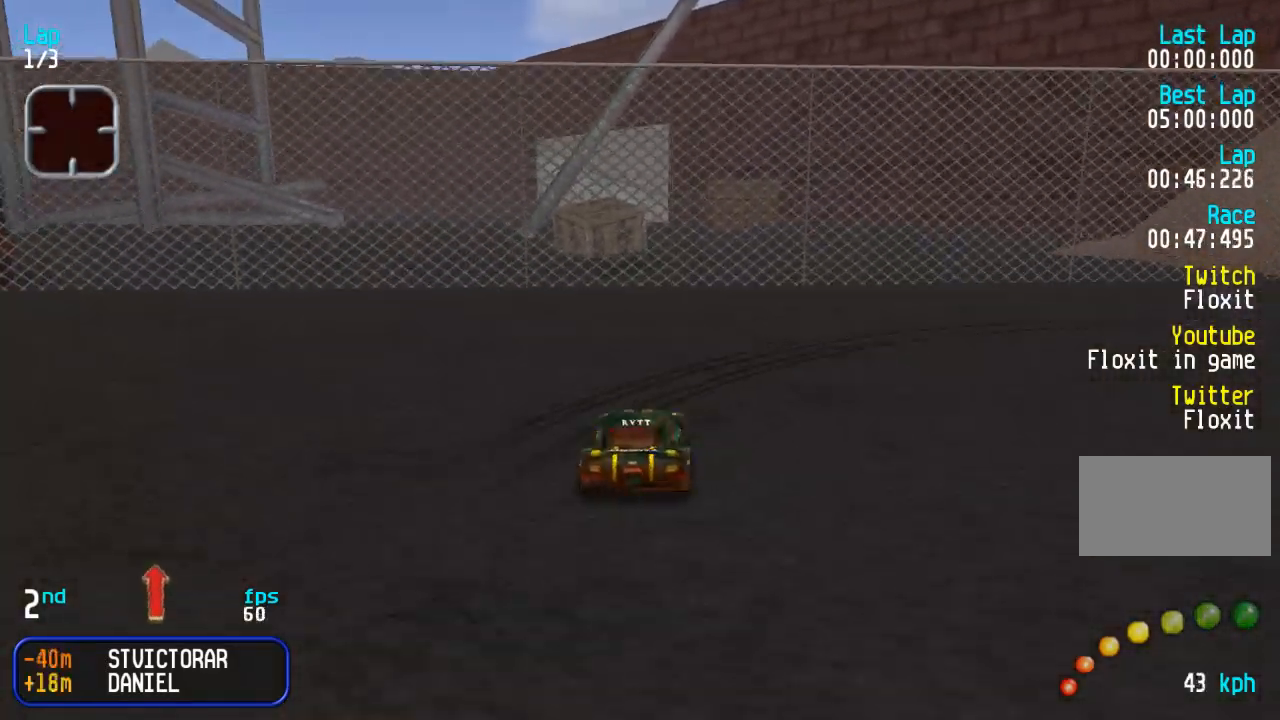
{"buttons": ["DPAD_UP", "DPAD_RIGHT"], "events": []}
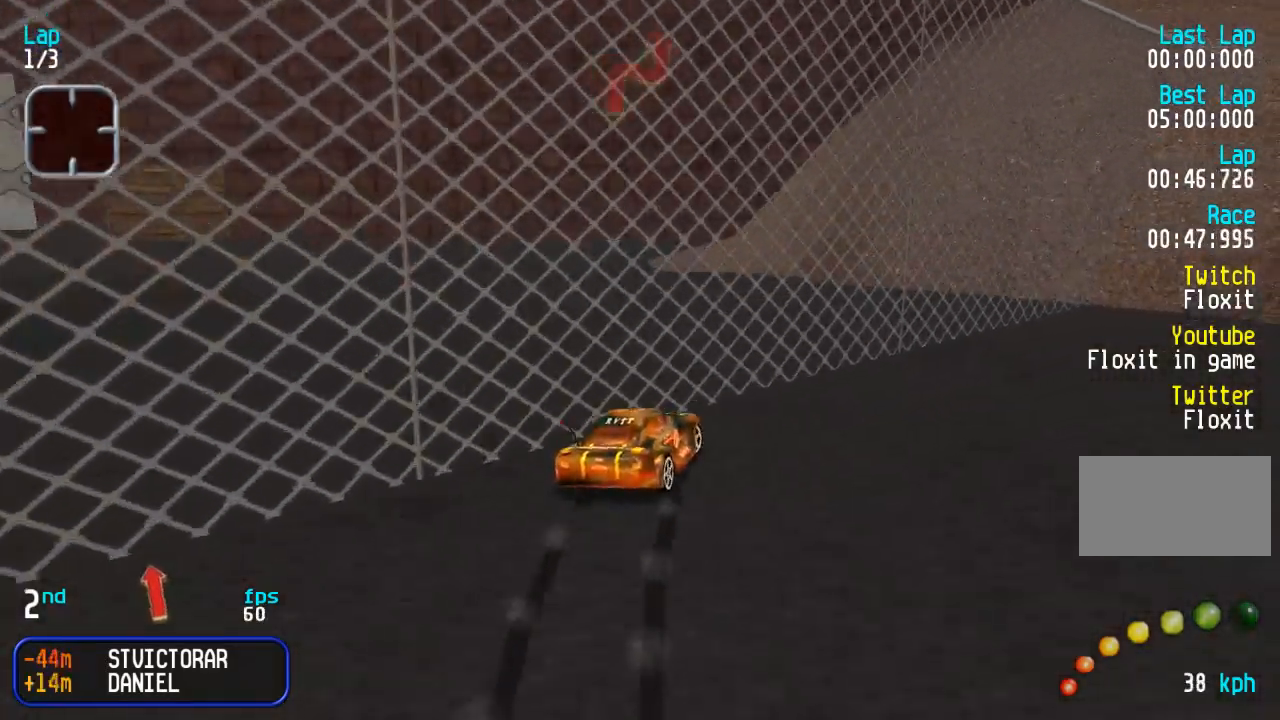
{"buttons": ["DPAD_UP", "DPAD_RIGHT"], "events": [[317, "DPAD_RIGHT", "up"], [367, "DPAD_RIGHT", "down"]]}
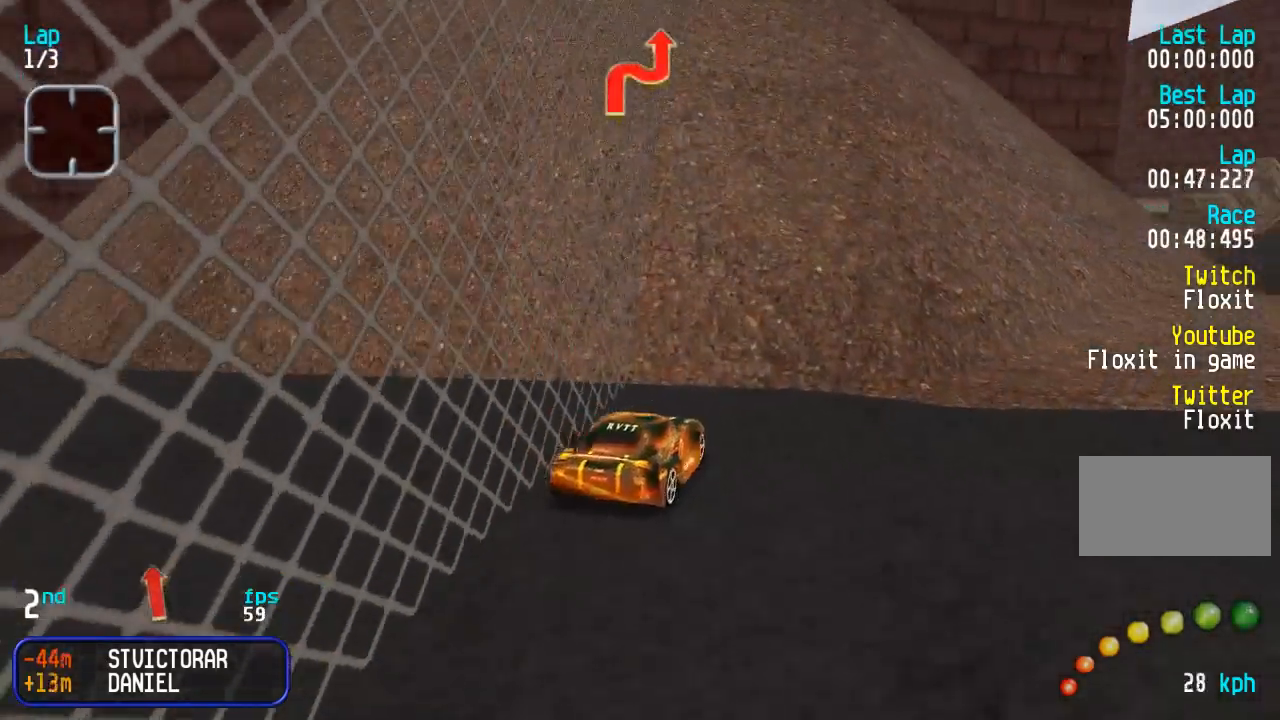
{"buttons": ["DPAD_UP"], "events": [[217, "DPAD_RIGHT", "up"]]}
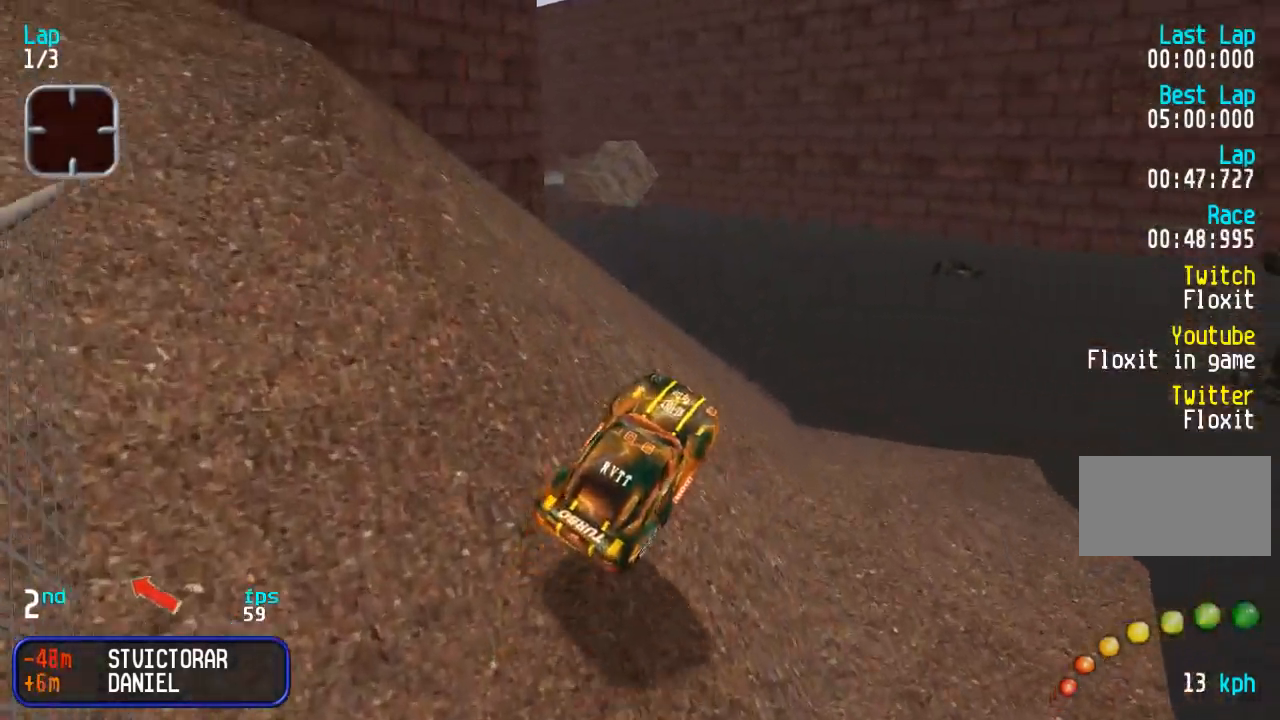
{"buttons": ["DPAD_UP", "DPAD_LEFT"], "events": [[233, "DPAD_LEFT", "down"]]}
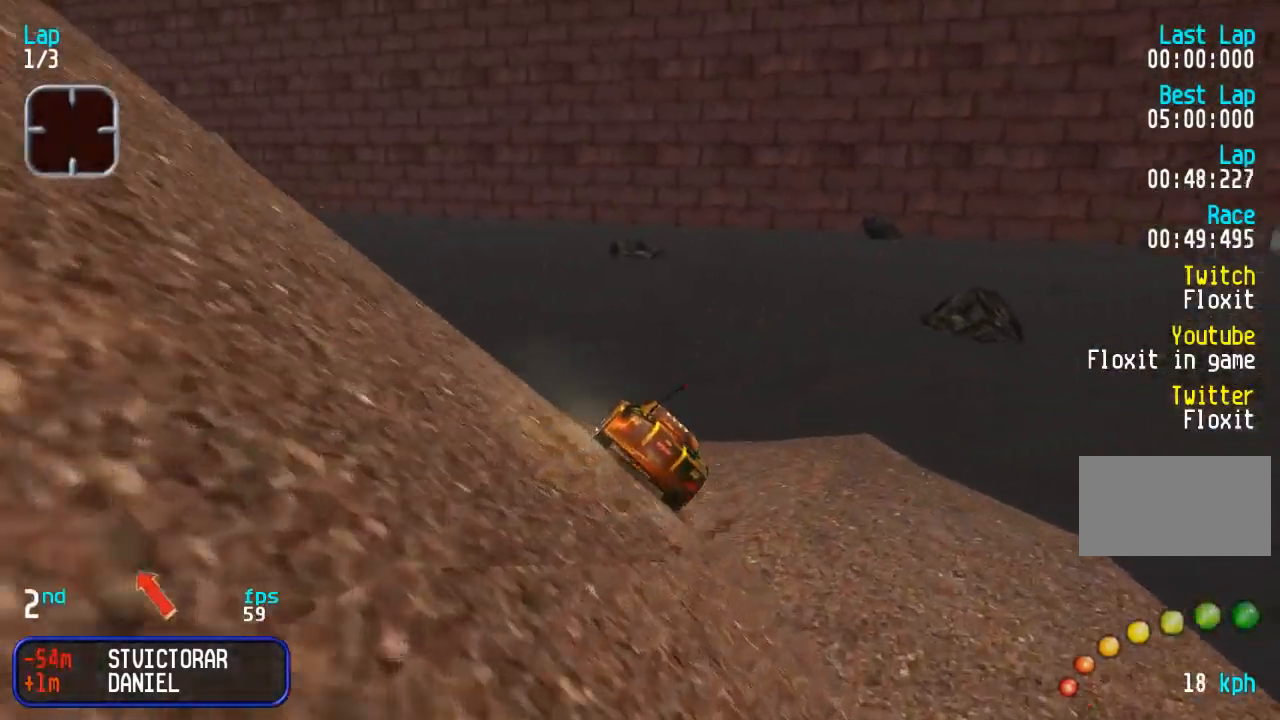
{"buttons": ["DPAD_UP"], "events": [[183, "DPAD_LEFT", "up"], [317, "DPAD_RIGHT", "down"], [383, "DPAD_RIGHT", "up"]]}
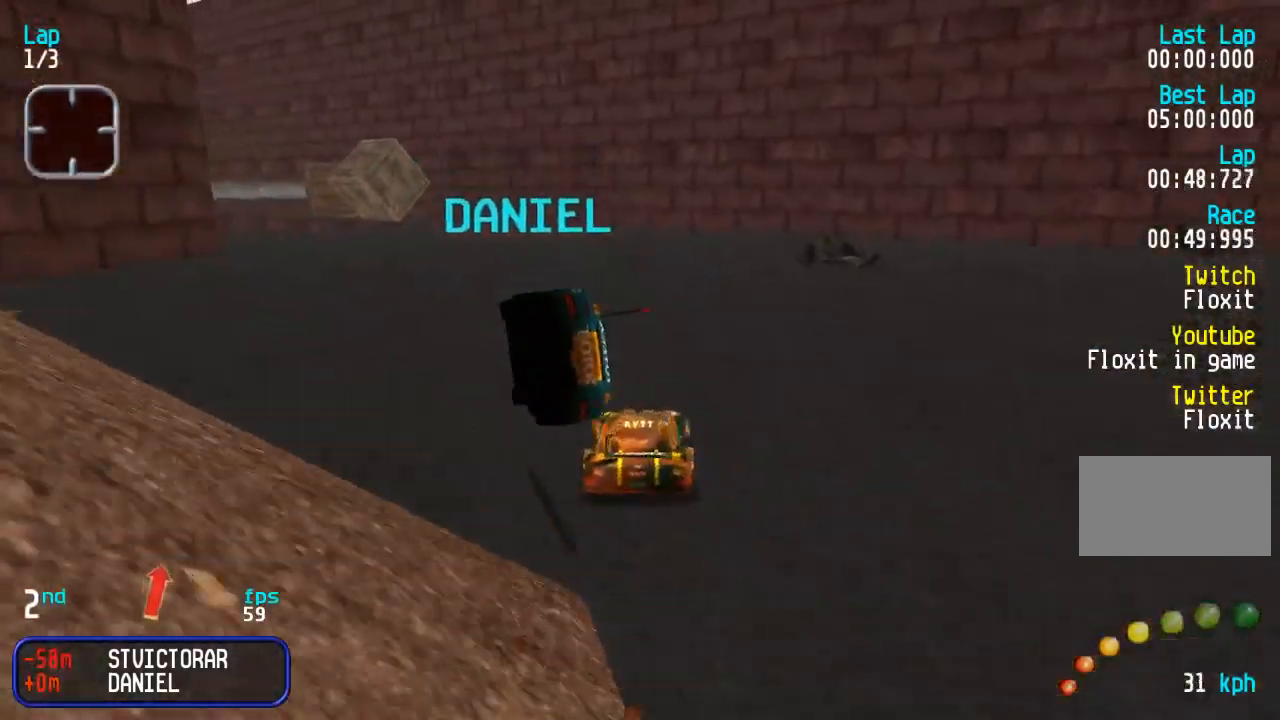
{"buttons": ["DPAD_UP", "DPAD_LEFT"], "events": [[33, "DPAD_LEFT", "down"], [317, "DPAD_LEFT", "up"], [400, "DPAD_LEFT", "down"]]}
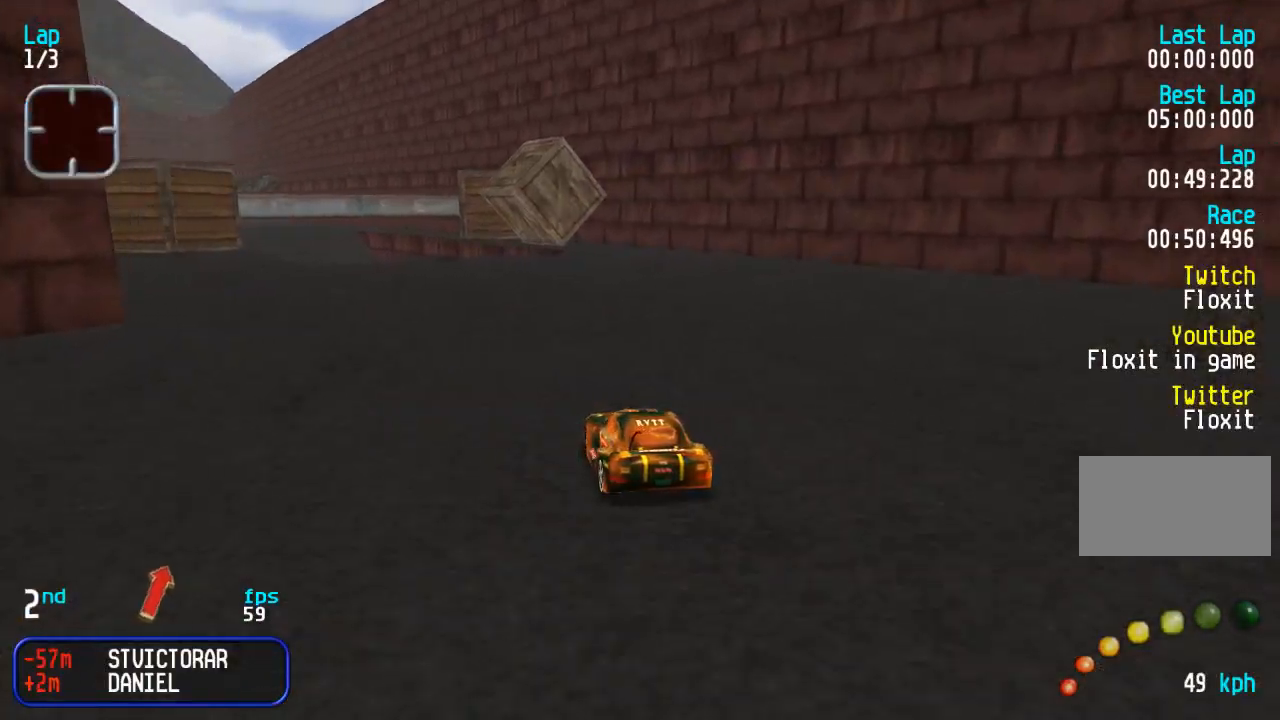
{"buttons": ["DPAD_UP", "DPAD_LEFT"], "events": [[50, "DPAD_LEFT", "up"], [300, "DPAD_LEFT", "down"]]}
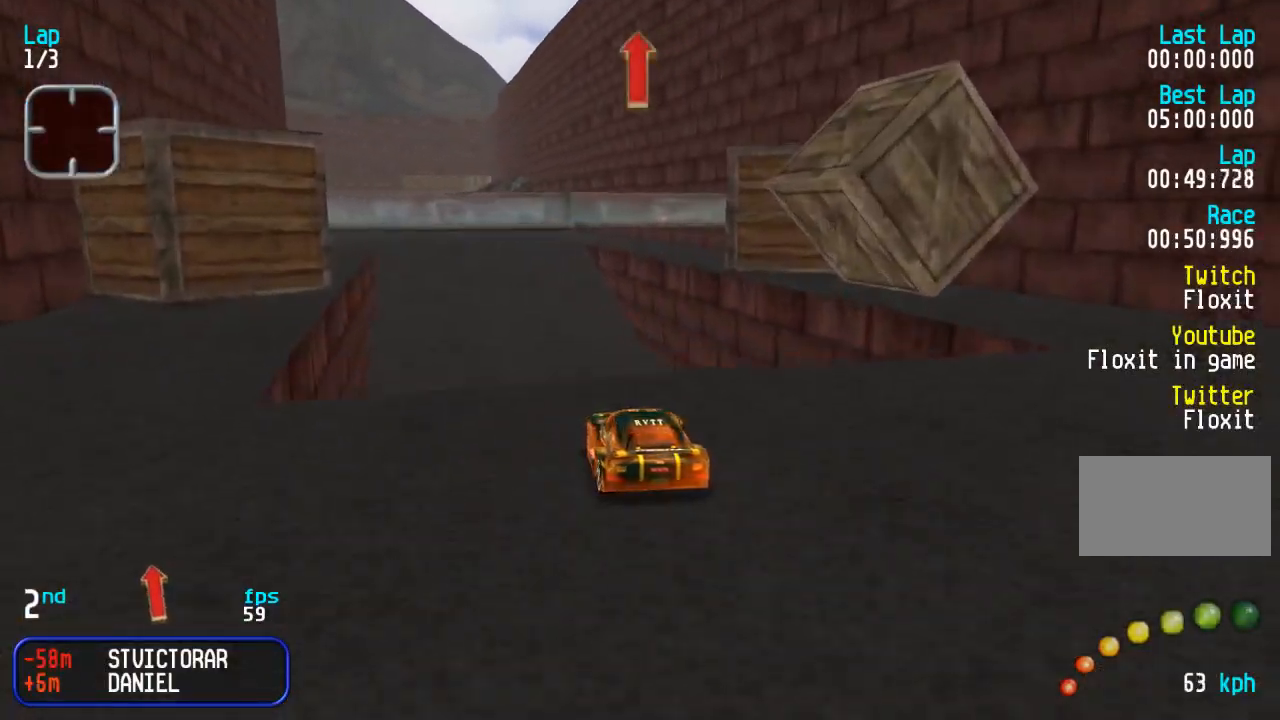
{"buttons": ["DPAD_UP"], "events": [[117, "DPAD_LEFT", "up"]]}
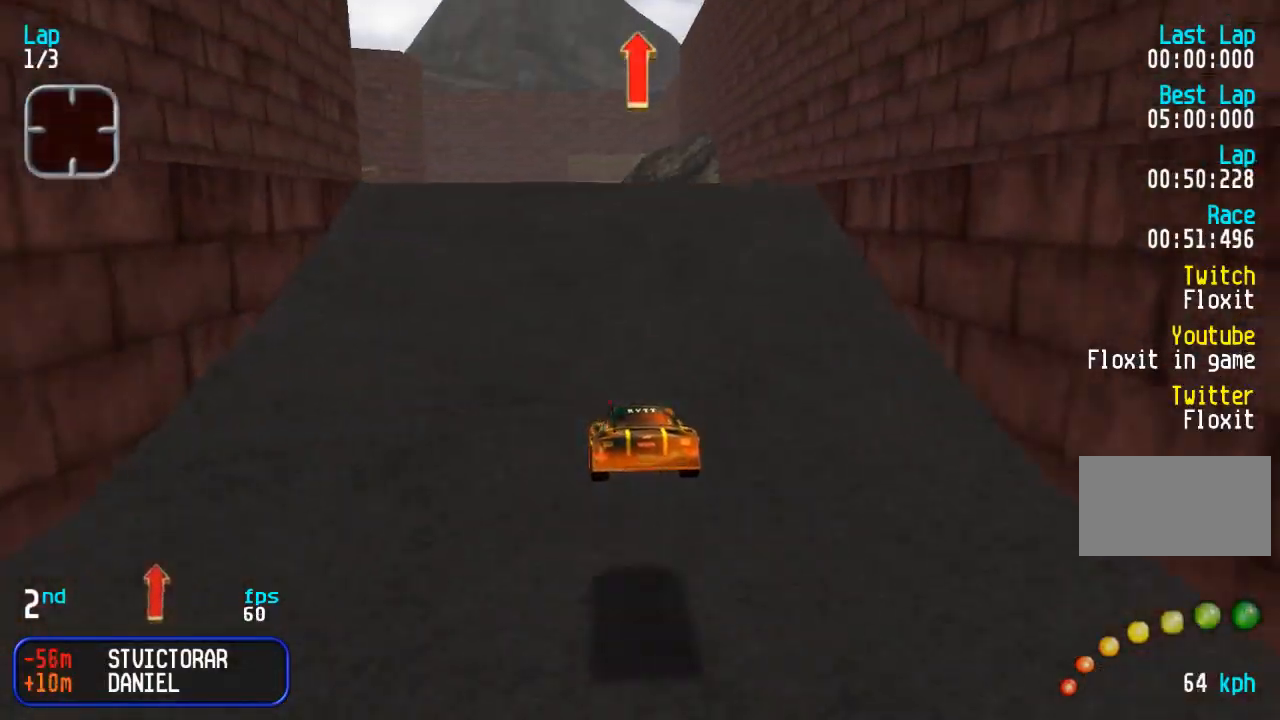
{"buttons": ["DPAD_UP"], "events": [[233, "DPAD_LEFT", "down"], [317, "DPAD_LEFT", "up"]]}
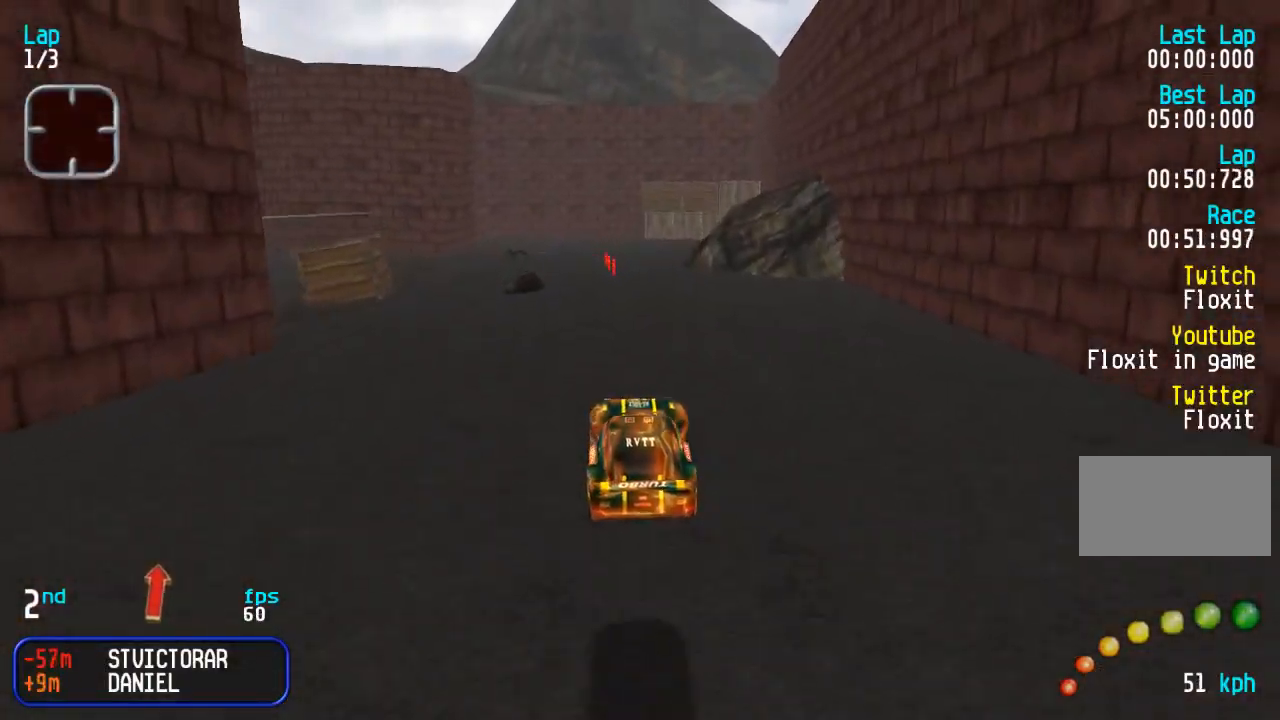
{"buttons": ["DPAD_UP"], "events": []}
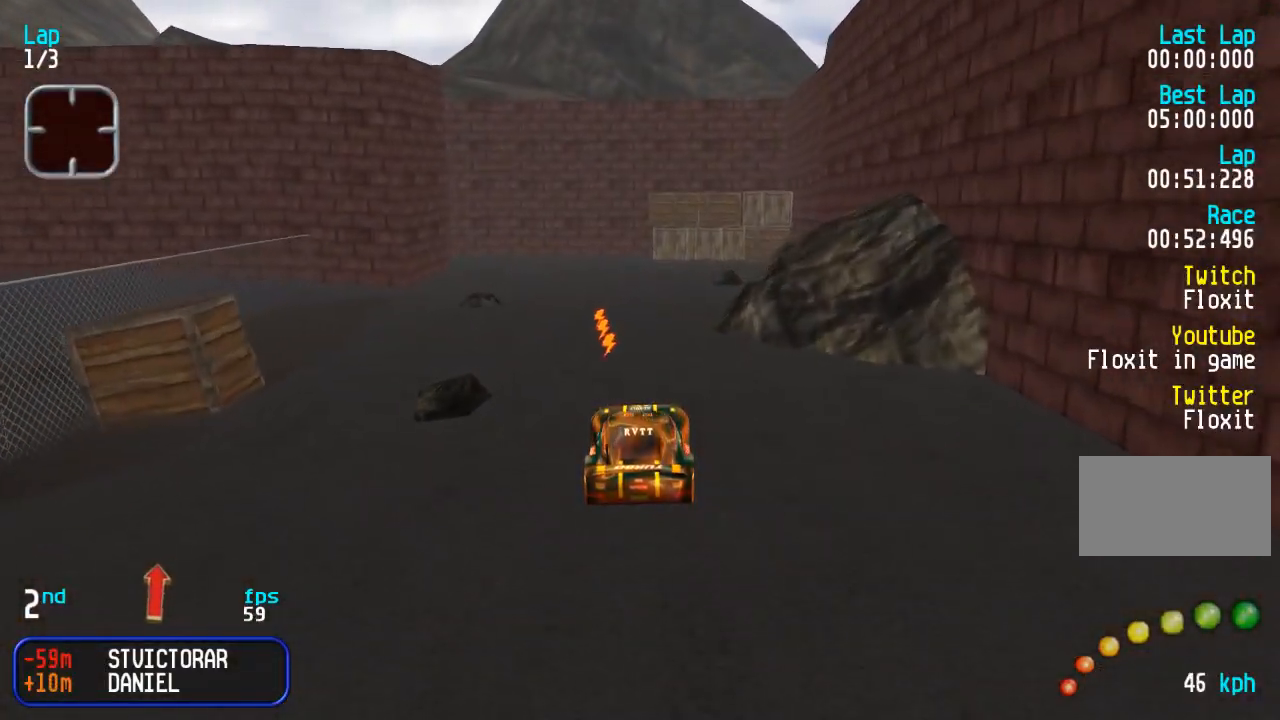
{"buttons": ["DPAD_UP"], "events": [[350, "DPAD_LEFT", "down"], [433, "DPAD_LEFT", "up"]]}
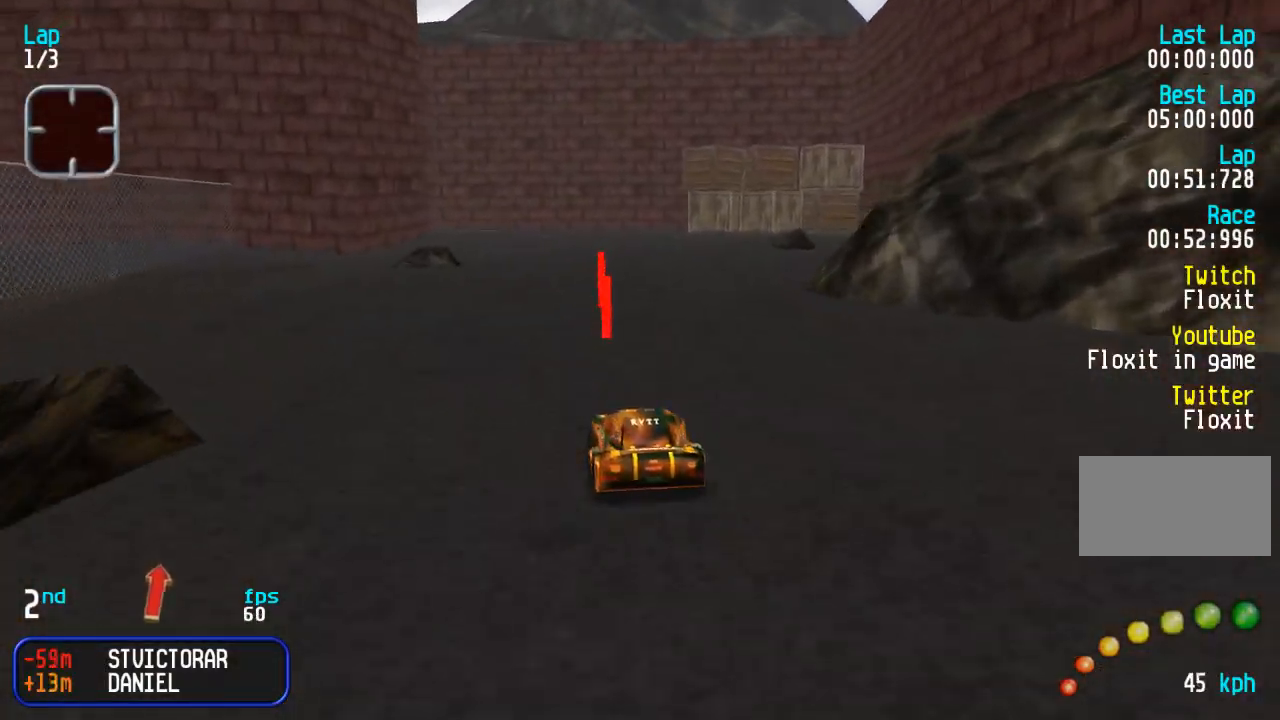
{"buttons": ["DPAD_UP"], "events": [[233, "DPAD_RIGHT", "down"], [283, "DPAD_RIGHT", "up"]]}
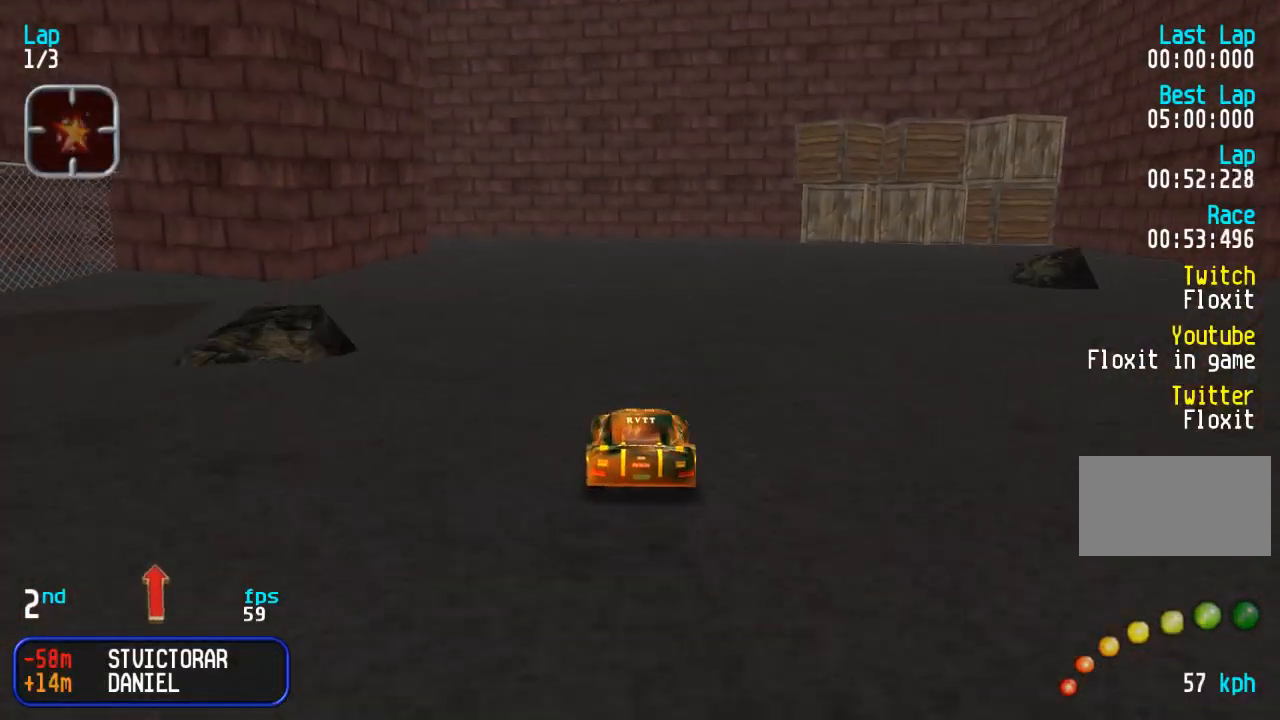
{"buttons": ["DPAD_UP", "DPAD_LEFT"], "events": [[233, "DPAD_LEFT", "down"], [333, "DPAD_LEFT", "up"], [383, "DPAD_LEFT", "down"]]}
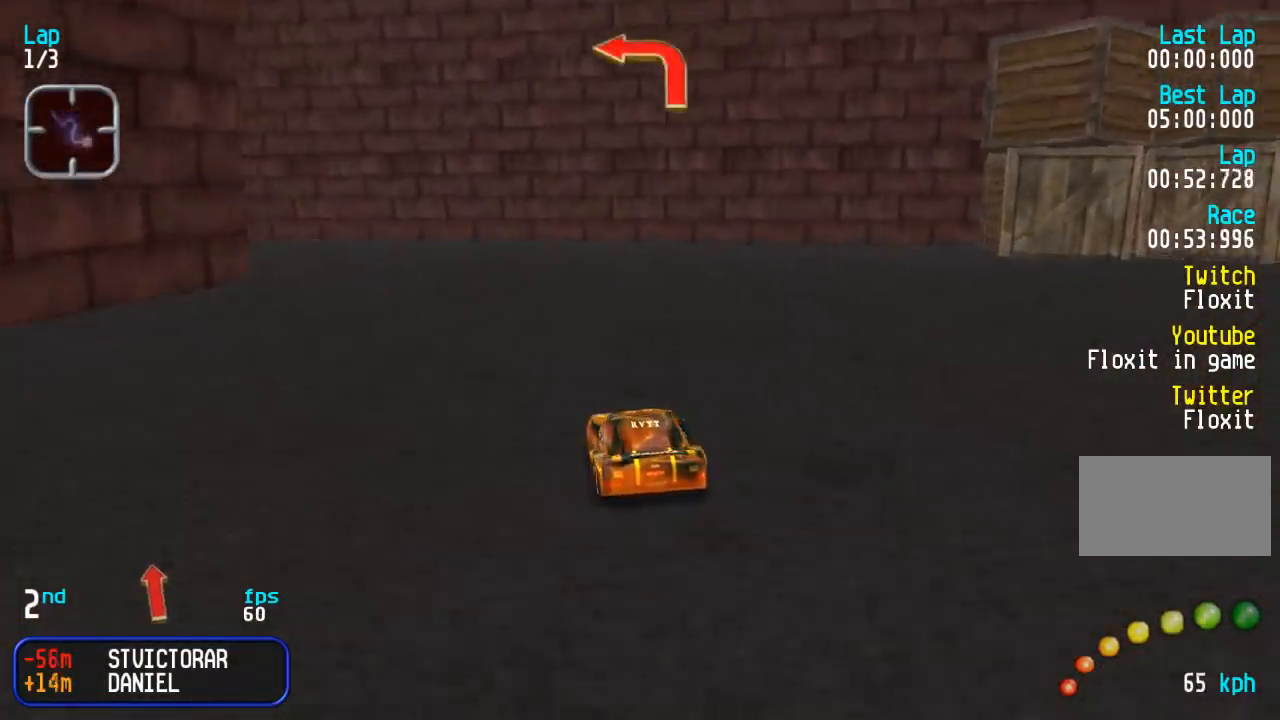
{"buttons": ["DPAD_UP", "DPAD_LEFT"], "events": [[333, "DPAD_LEFT", "up"], [383, "DPAD_LEFT", "down"]]}
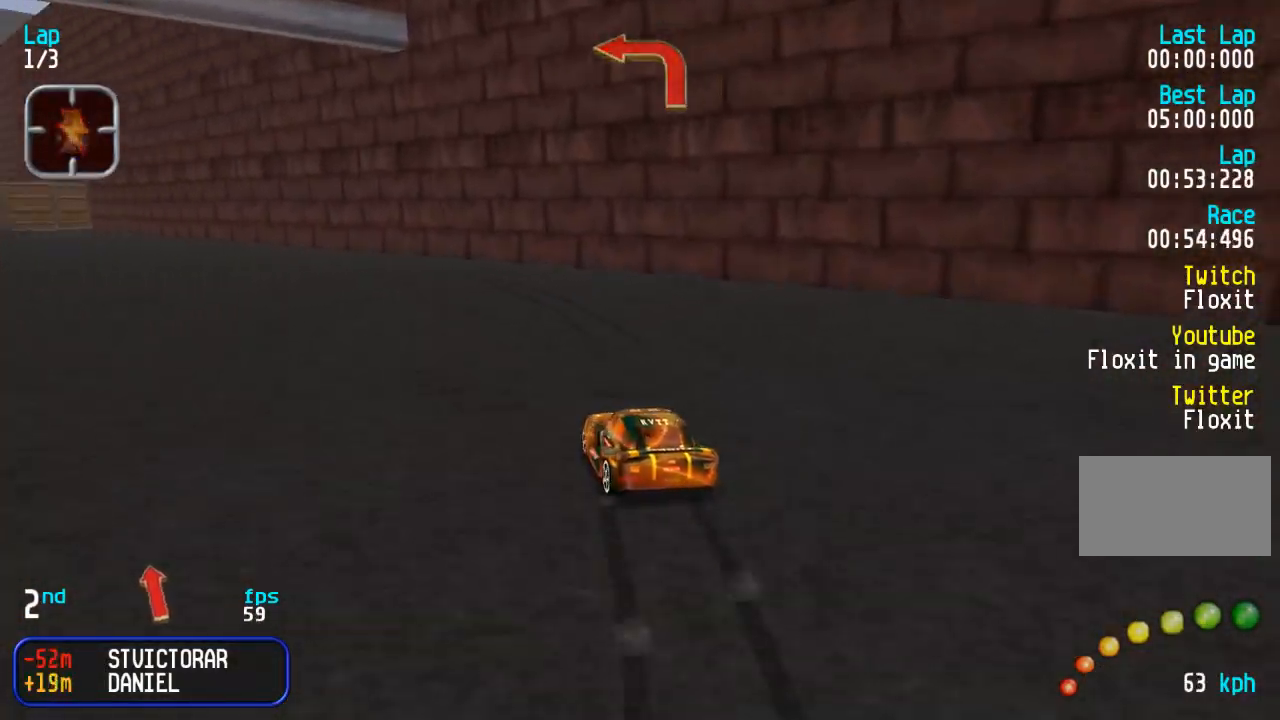
{"buttons": ["DPAD_UP", "DPAD_LEFT"], "events": [[233, "DPAD_LEFT", "up"], [283, "DPAD_LEFT", "down"]]}
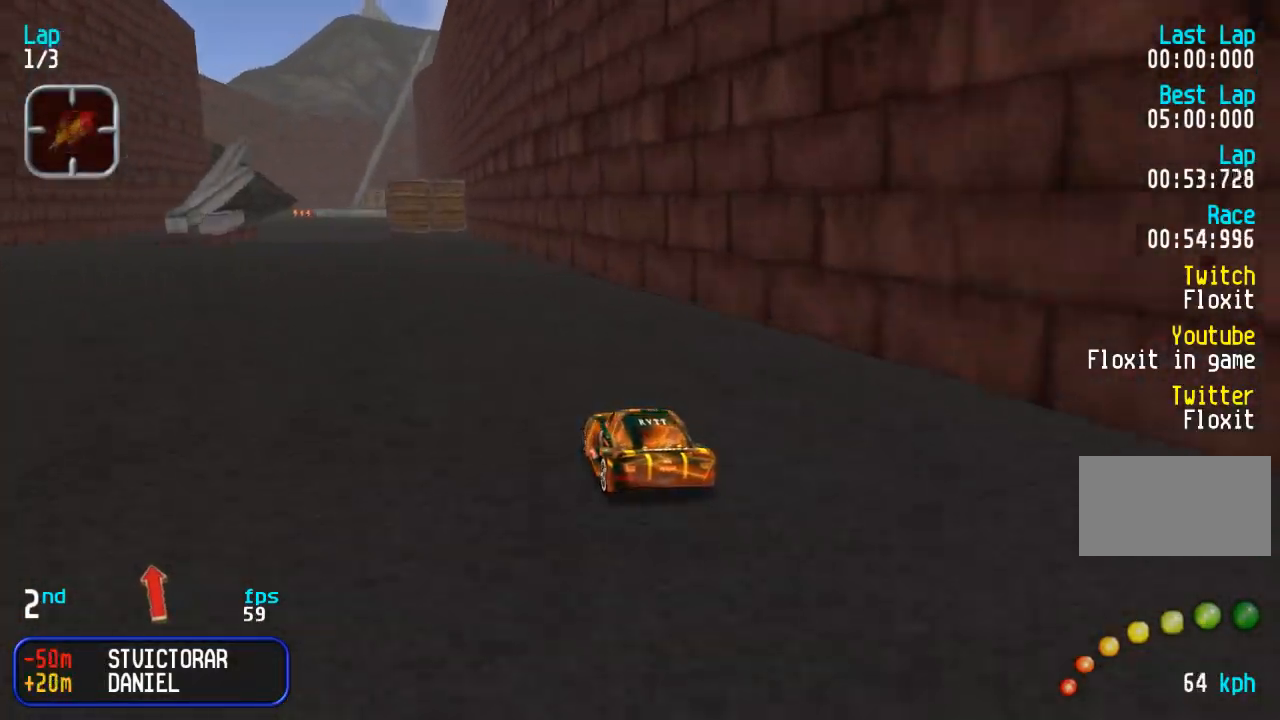
{"buttons": ["DPAD_UP", "DPAD_RIGHT"], "events": [[133, "DPAD_LEFT", "up"], [183, "DPAD_LEFT", "down"], [250, "DPAD_LEFT", "up"], [467, "DPAD_RIGHT", "down"]]}
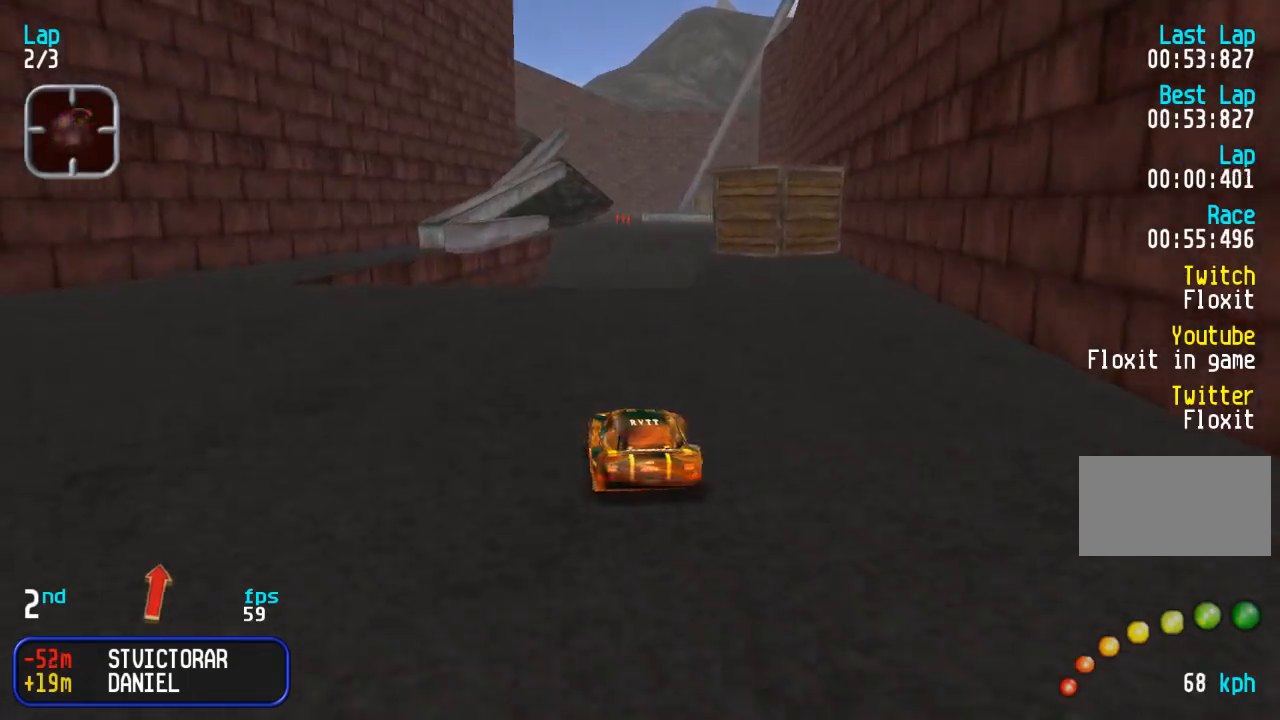
{"buttons": ["DPAD_UP"], "events": [[50, "DPAD_RIGHT", "up"]]}
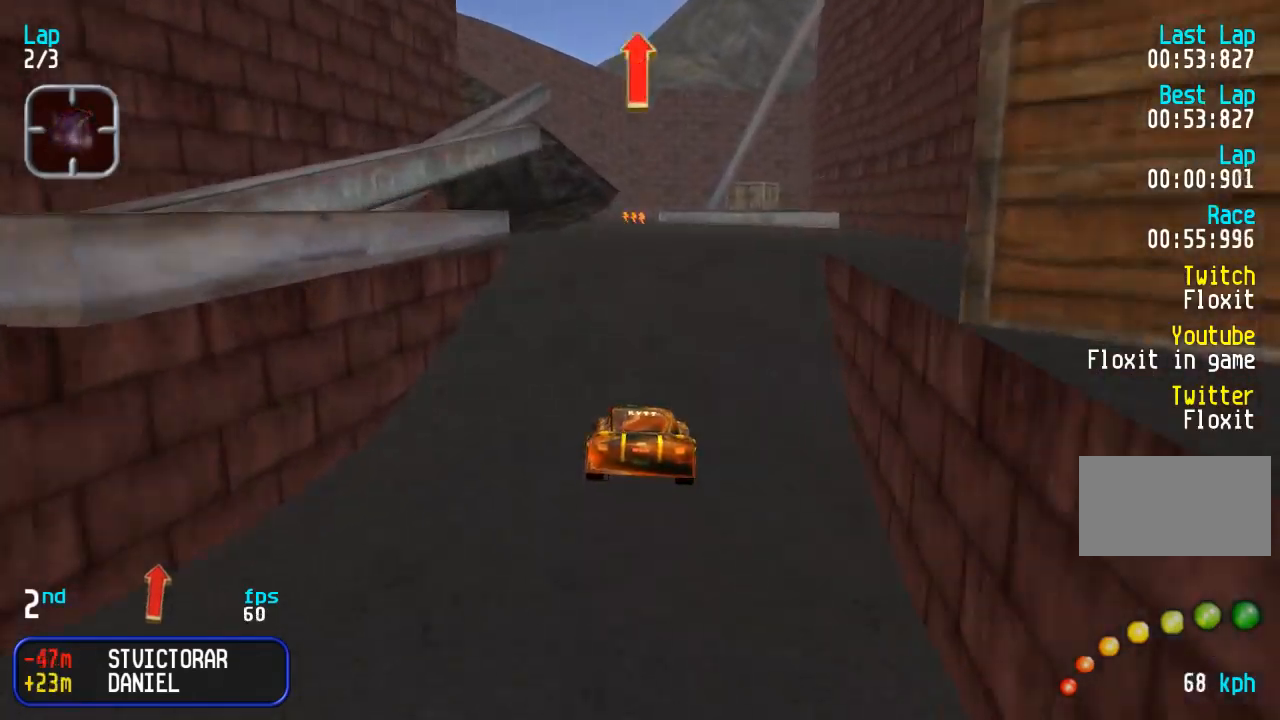
{"buttons": ["DPAD_UP"], "events": []}
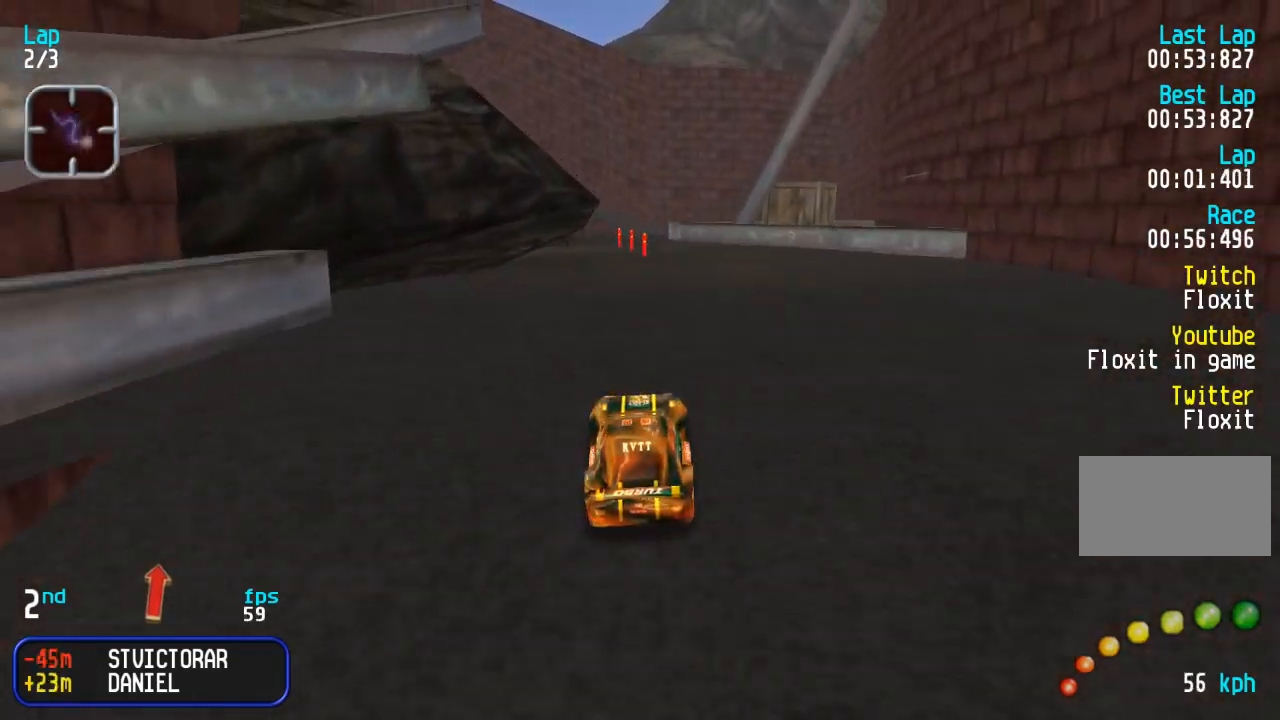
{"buttons": ["DPAD_UP"], "events": []}
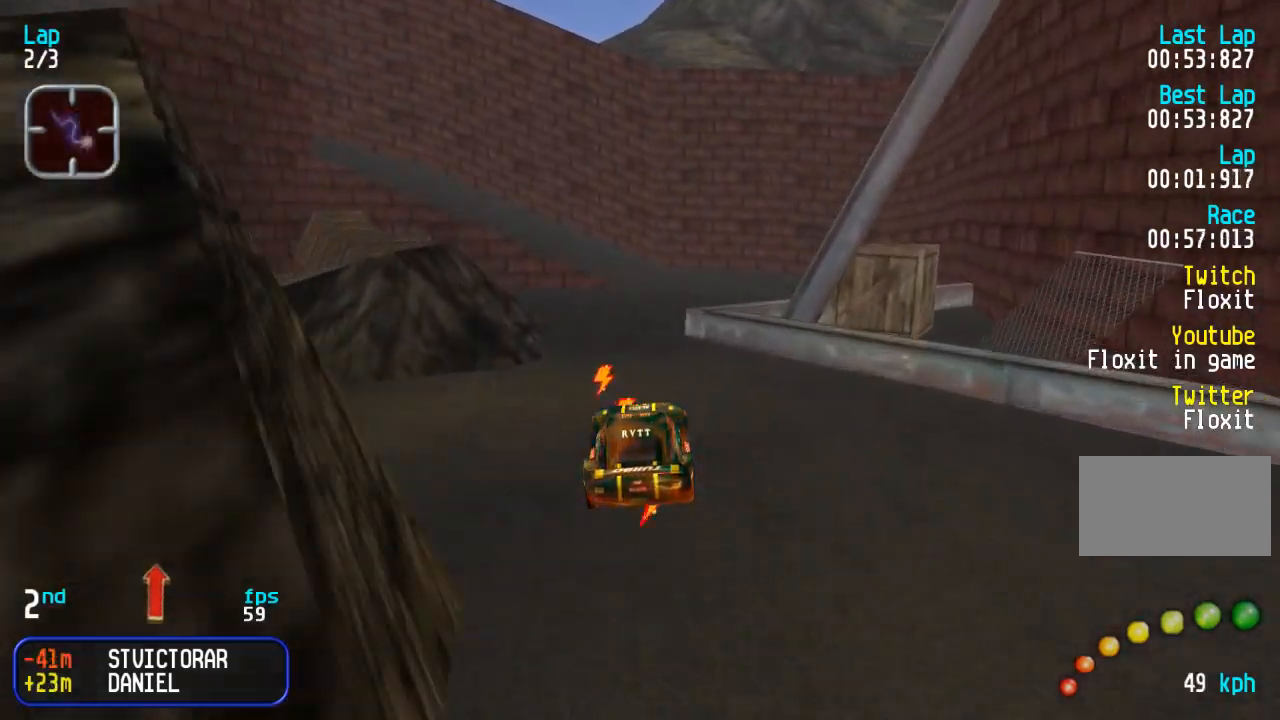
{"buttons": ["DPAD_UP"], "events": []}
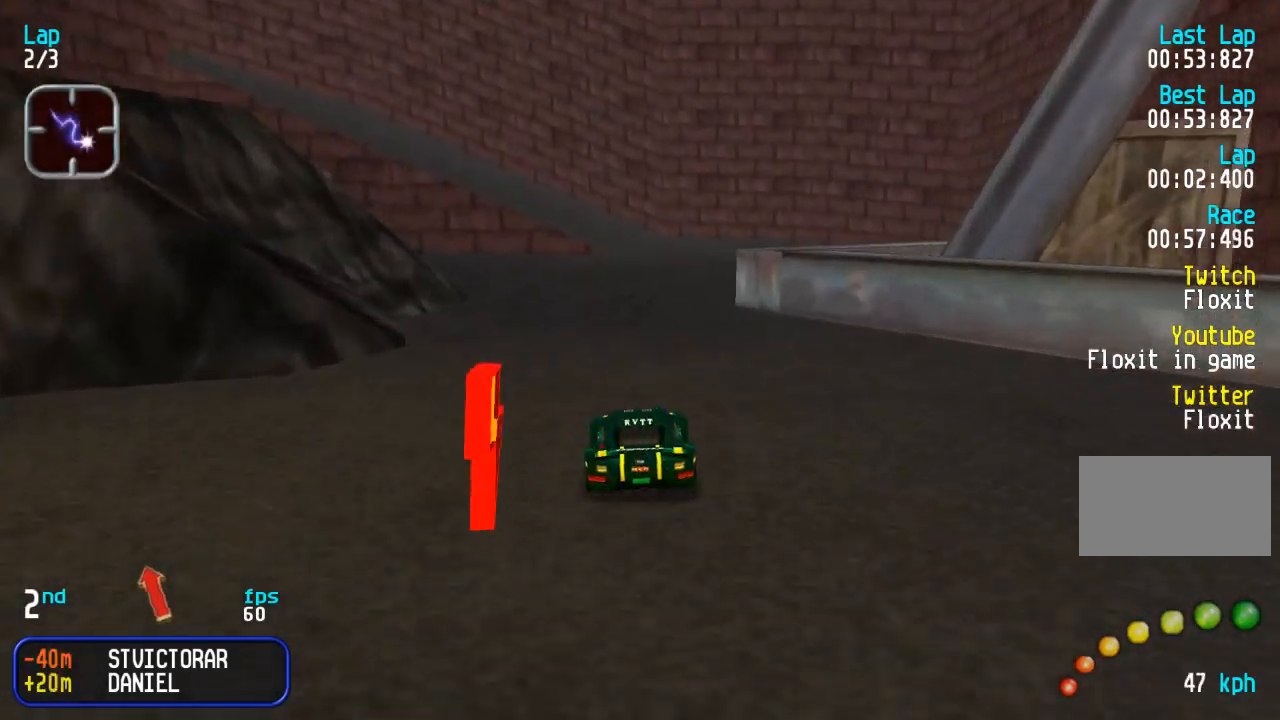
{"buttons": ["DPAD_UP", "DPAD_LEFT"], "events": [[33, "DPAD_RIGHT", "down"], [117, "DPAD_RIGHT", "up"], [500, "DPAD_LEFT", "down"]]}
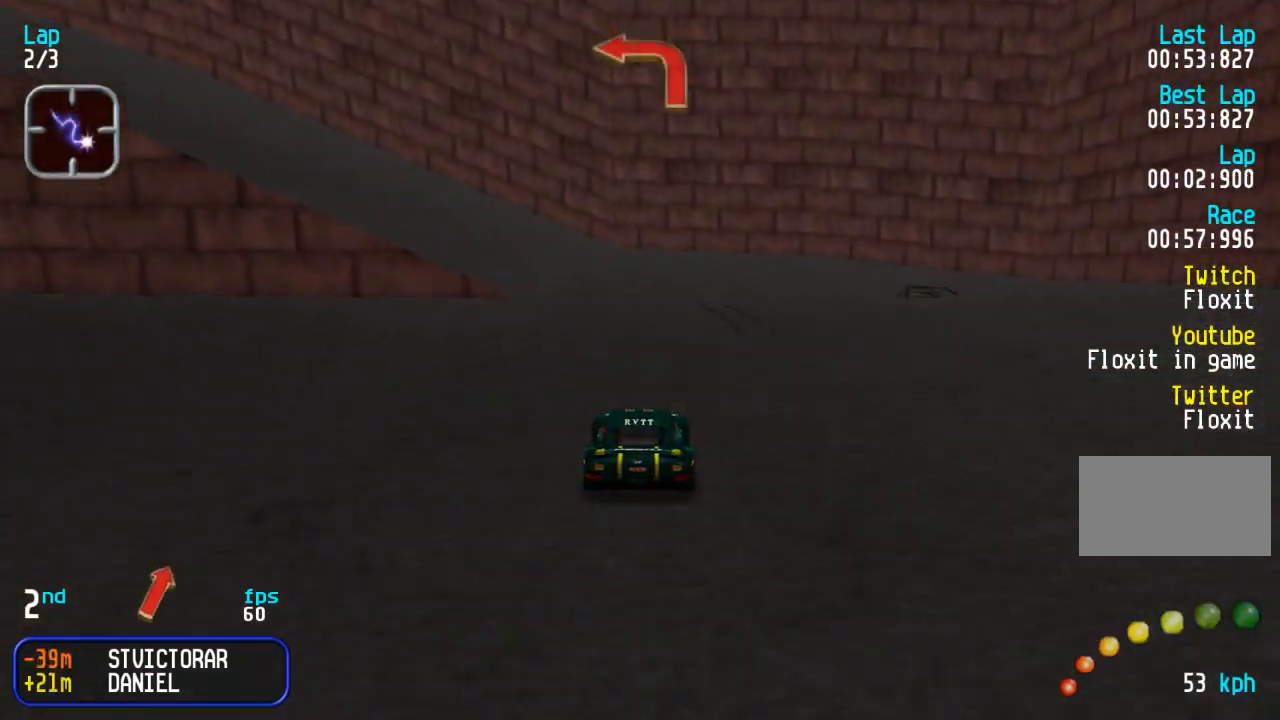
{"buttons": ["DPAD_UP", "DPAD_LEFT"], "events": [[17, "DPAD_DOWN", "down"], [17, "DPAD_UP", "up"], [67, "DPAD_DOWN", "up"], [67, "DPAD_UP", "down"]]}
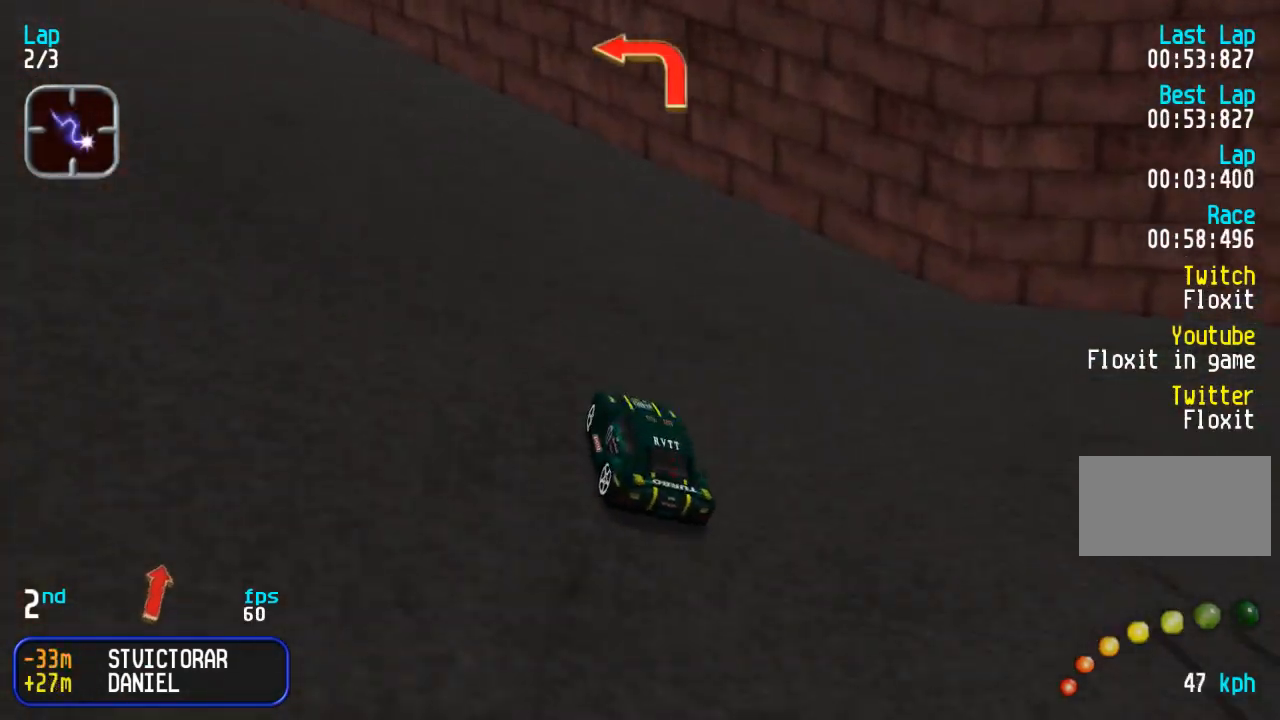
{"buttons": ["DPAD_UP", "DPAD_LEFT"], "events": [[17, "DPAD_LEFT", "up"], [83, "DPAD_LEFT", "down"]]}
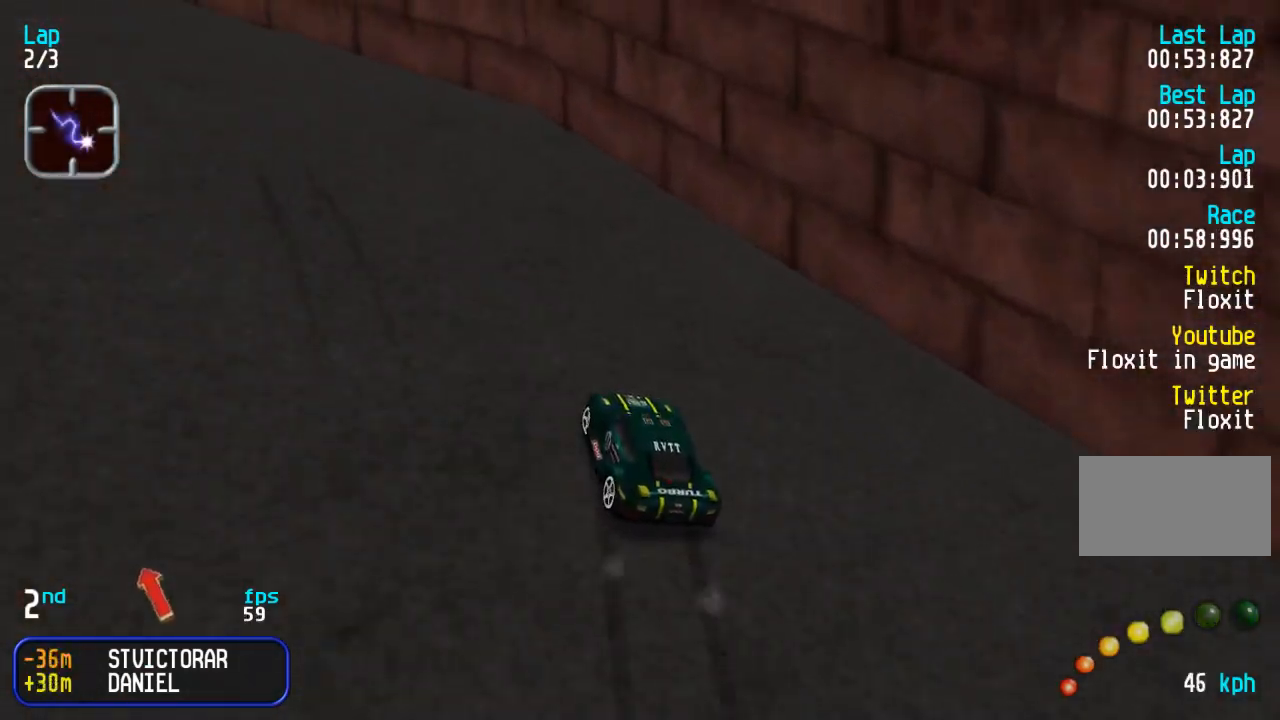
{"buttons": ["DPAD_UP"], "events": [[33, "DPAD_LEFT", "up"], [100, "DPAD_LEFT", "down"], [417, "DPAD_LEFT", "up"]]}
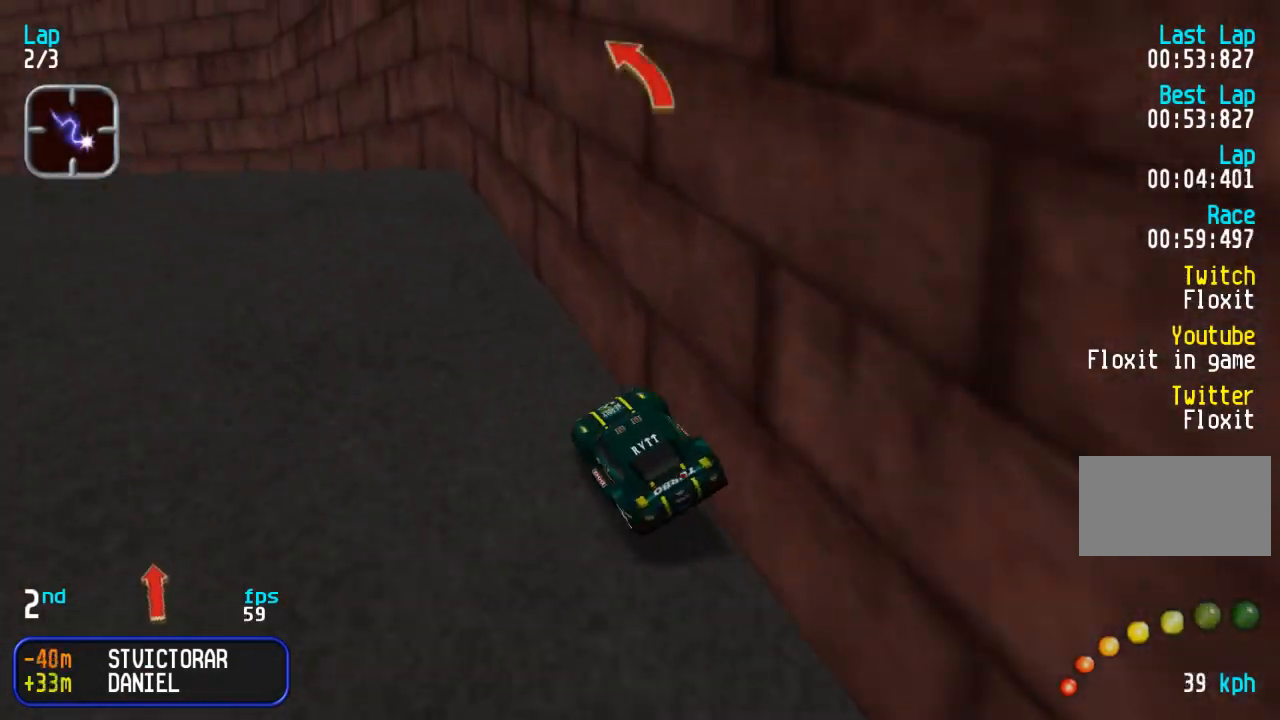
{"buttons": ["DPAD_UP", "DPAD_LEFT"], "events": [[17, "DPAD_LEFT", "down"], [117, "DPAD_LEFT", "up"], [200, "DPAD_LEFT", "down"], [383, "DPAD_LEFT", "up"], [450, "DPAD_LEFT", "down"]]}
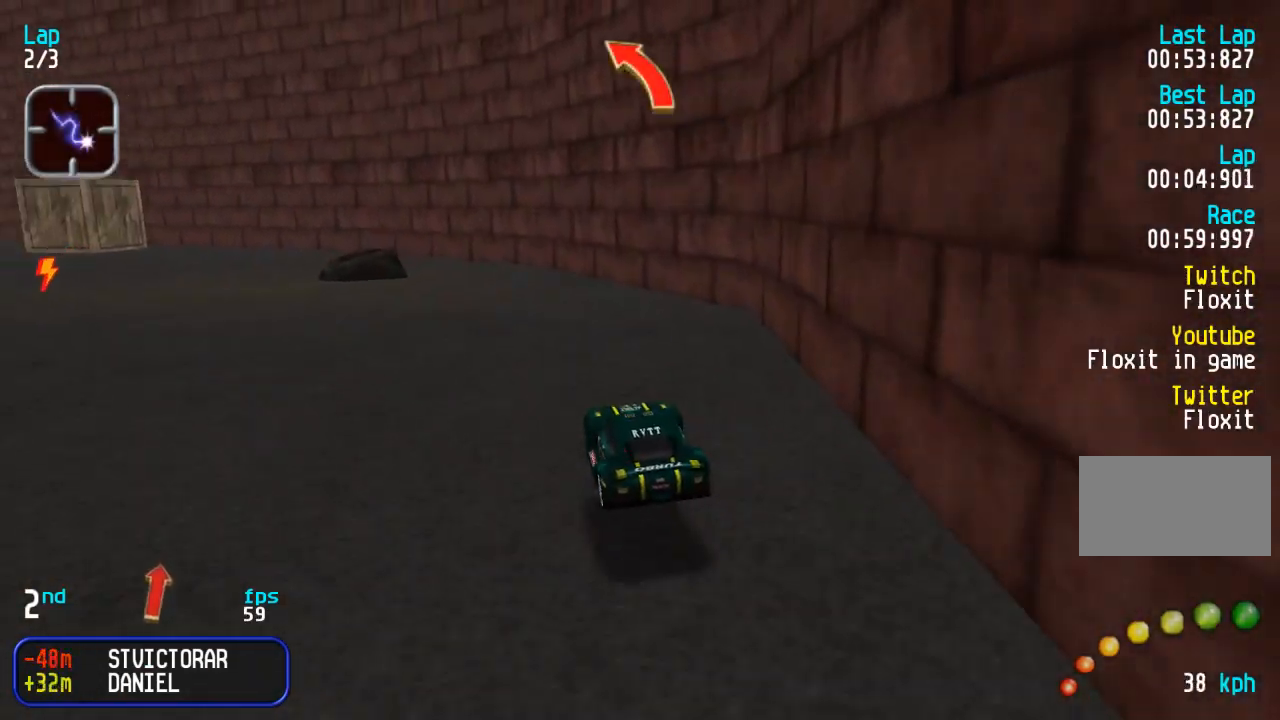
{"buttons": ["DPAD_UP", "DPAD_LEFT"], "events": [[150, "DPAD_LEFT", "up"], [483, "DPAD_LEFT", "down"]]}